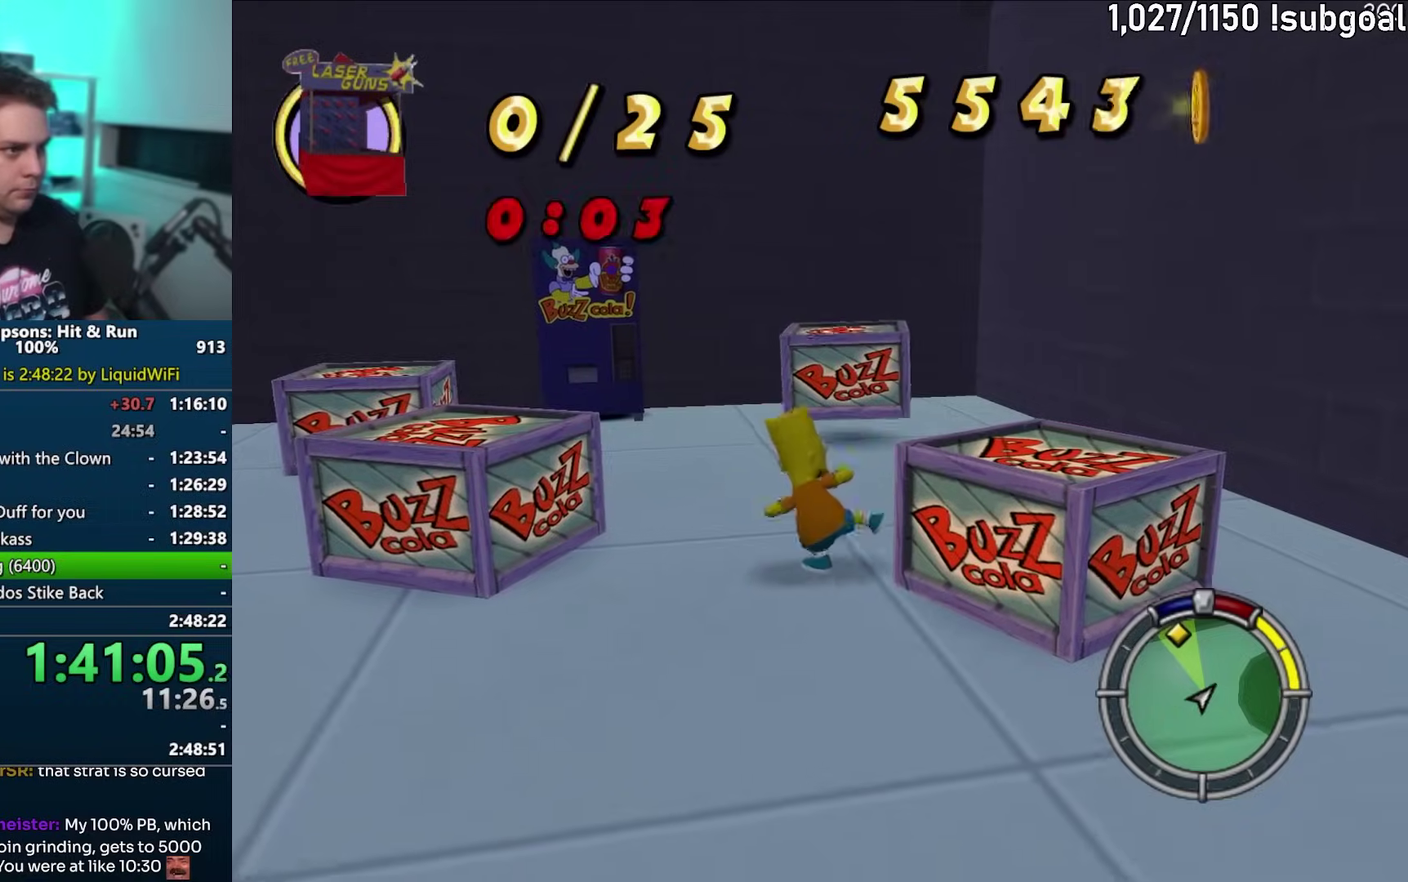
Gameplay with a controller (PlayStation layout); each line is a JSON object with the inputs held at the frame after it. "events" lists button and stick changes between this image and that frame as [ms after this image, input, new state], when the widget could be followed in between. This overlay highlights the sticks when they move; stick clicks (L3) are not distinguishable. Not read: L3 R3.
{"buttons": ["SQUARE"], "left_stick": "up-left", "events": [[183, "left_stick", "up-left"], [350, "SQUARE", "down"]]}
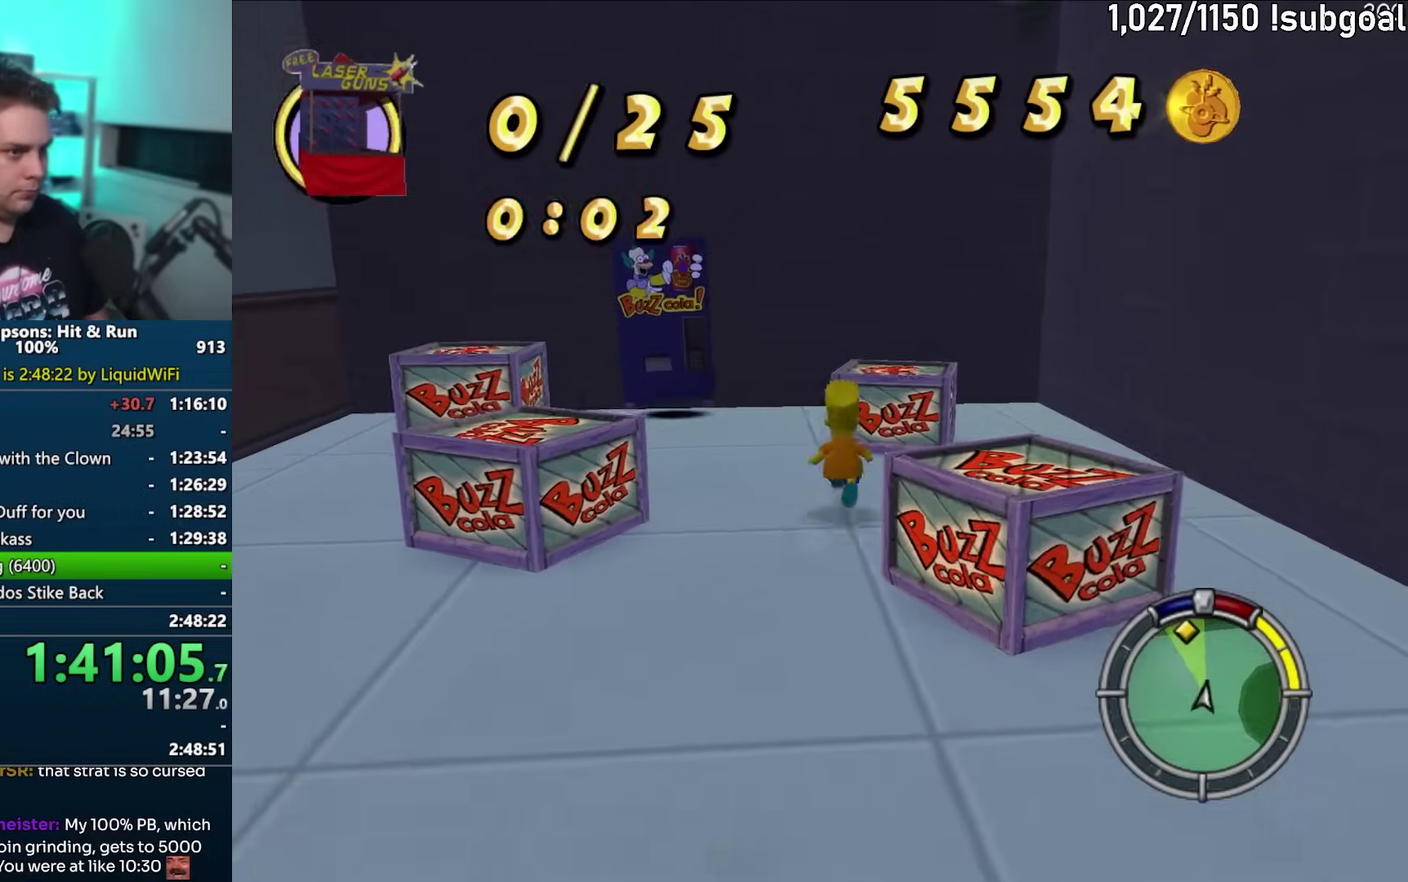
{"buttons": [], "left_stick": "up-left", "events": [[200, "CROSS", "down"], [367, "CROSS", "up"], [367, "SQUARE", "up"]]}
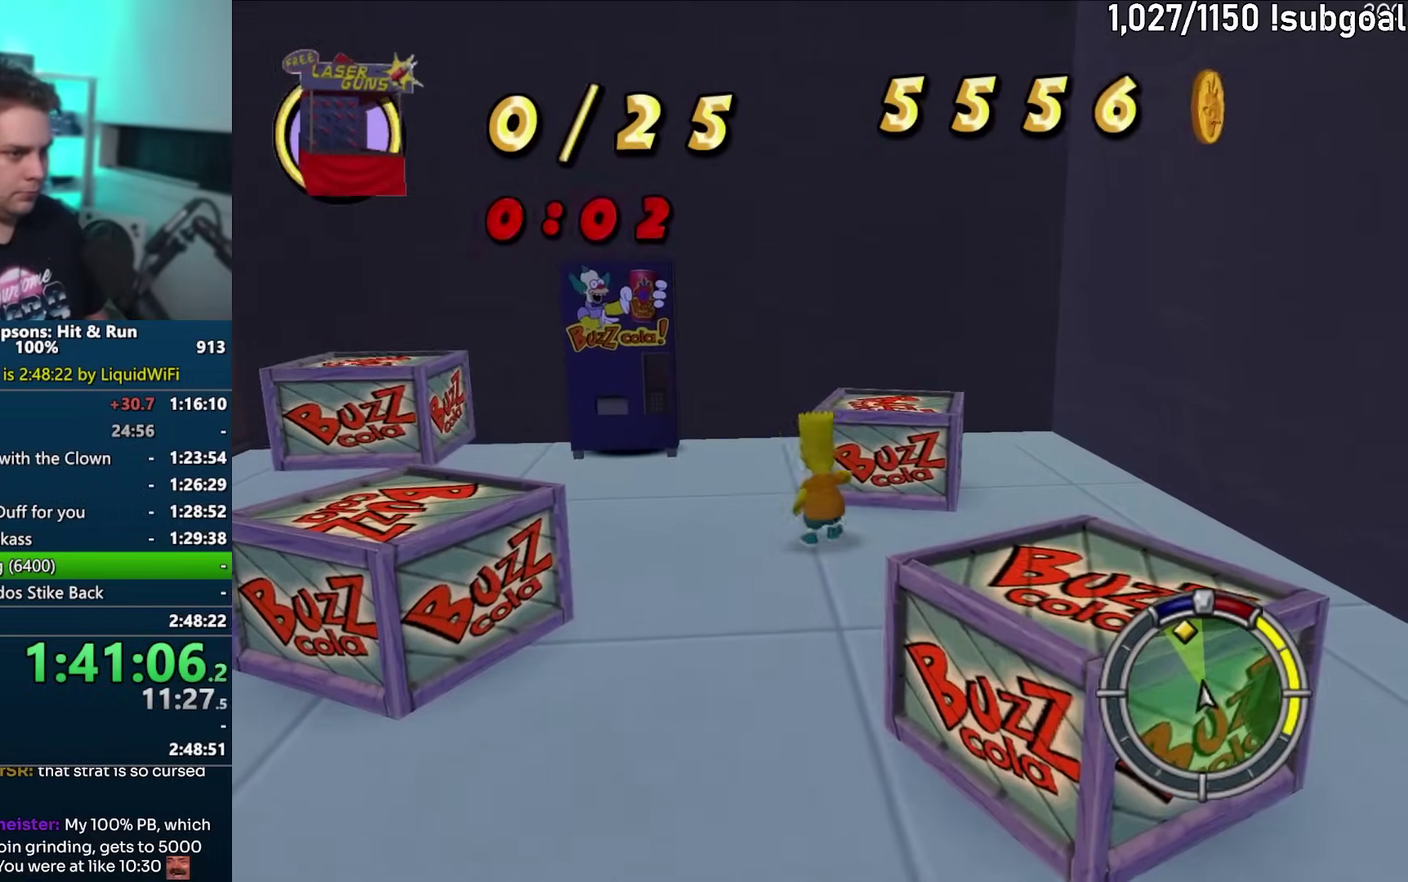
{"buttons": [], "left_stick": "left", "events": [[167, "CROSS", "down"], [300, "CROSS", "up"], [433, "left_stick", "left"]]}
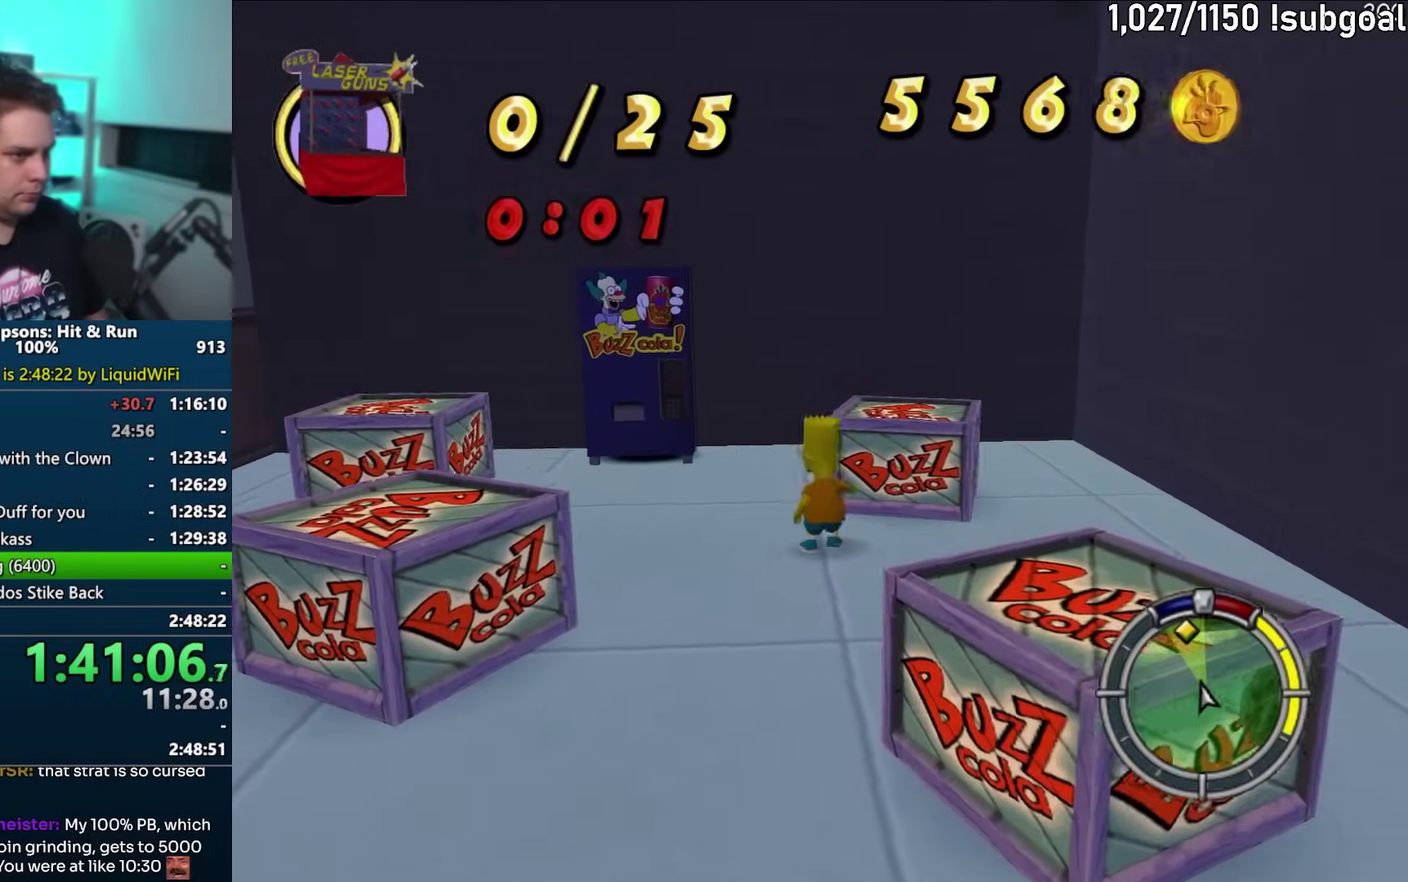
{"buttons": ["CROSS", "SQUARE"], "left_stick": "left", "events": [[183, "SQUARE", "down"], [500, "CROSS", "down"]]}
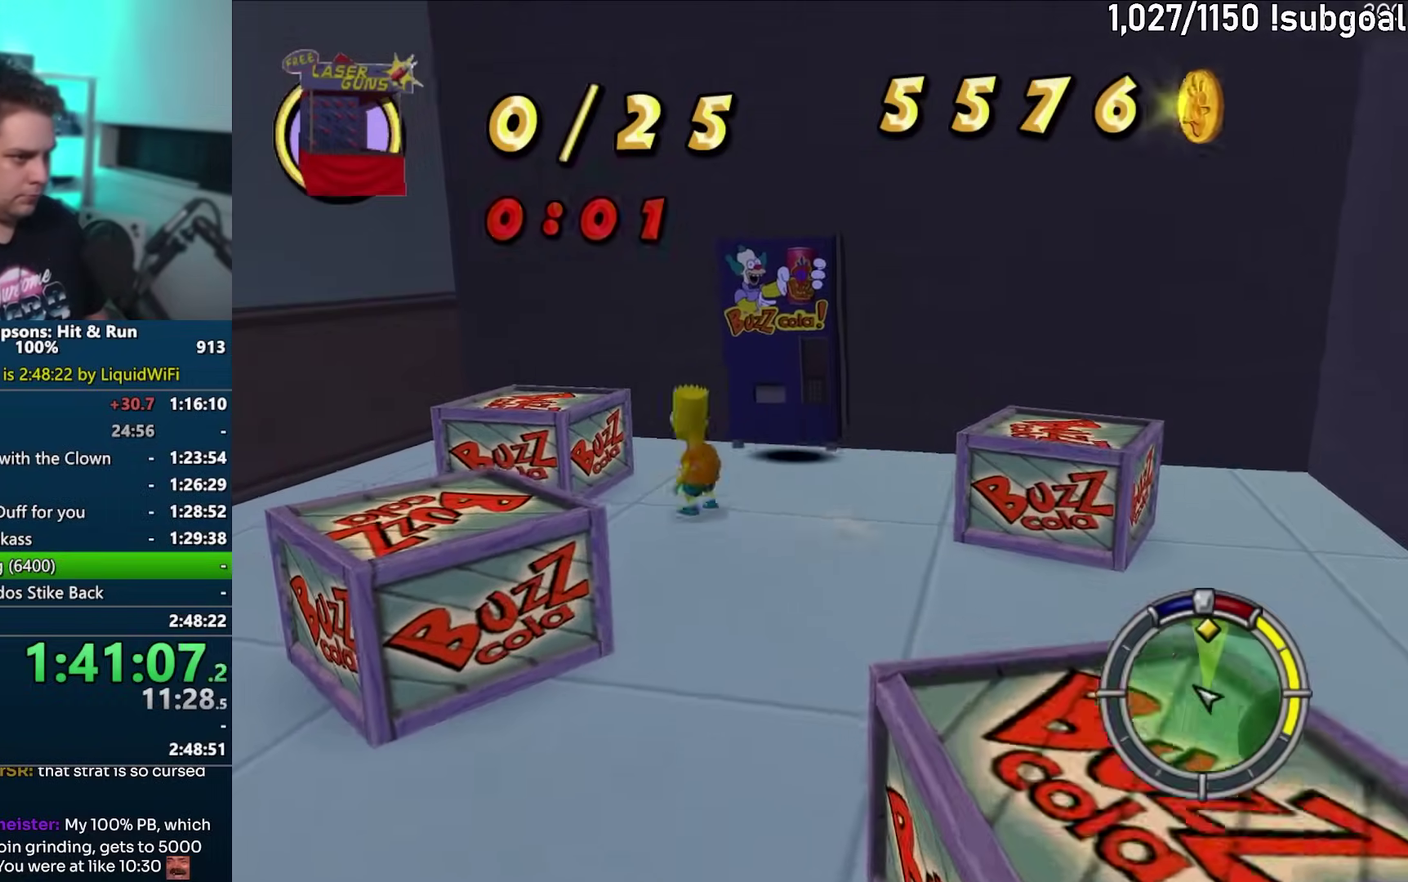
{"buttons": ["CROSS"], "left_stick": "up-left", "events": [[100, "SQUARE", "up"], [133, "CROSS", "up"], [133, "left_stick", "up-left"], [483, "CROSS", "down"]]}
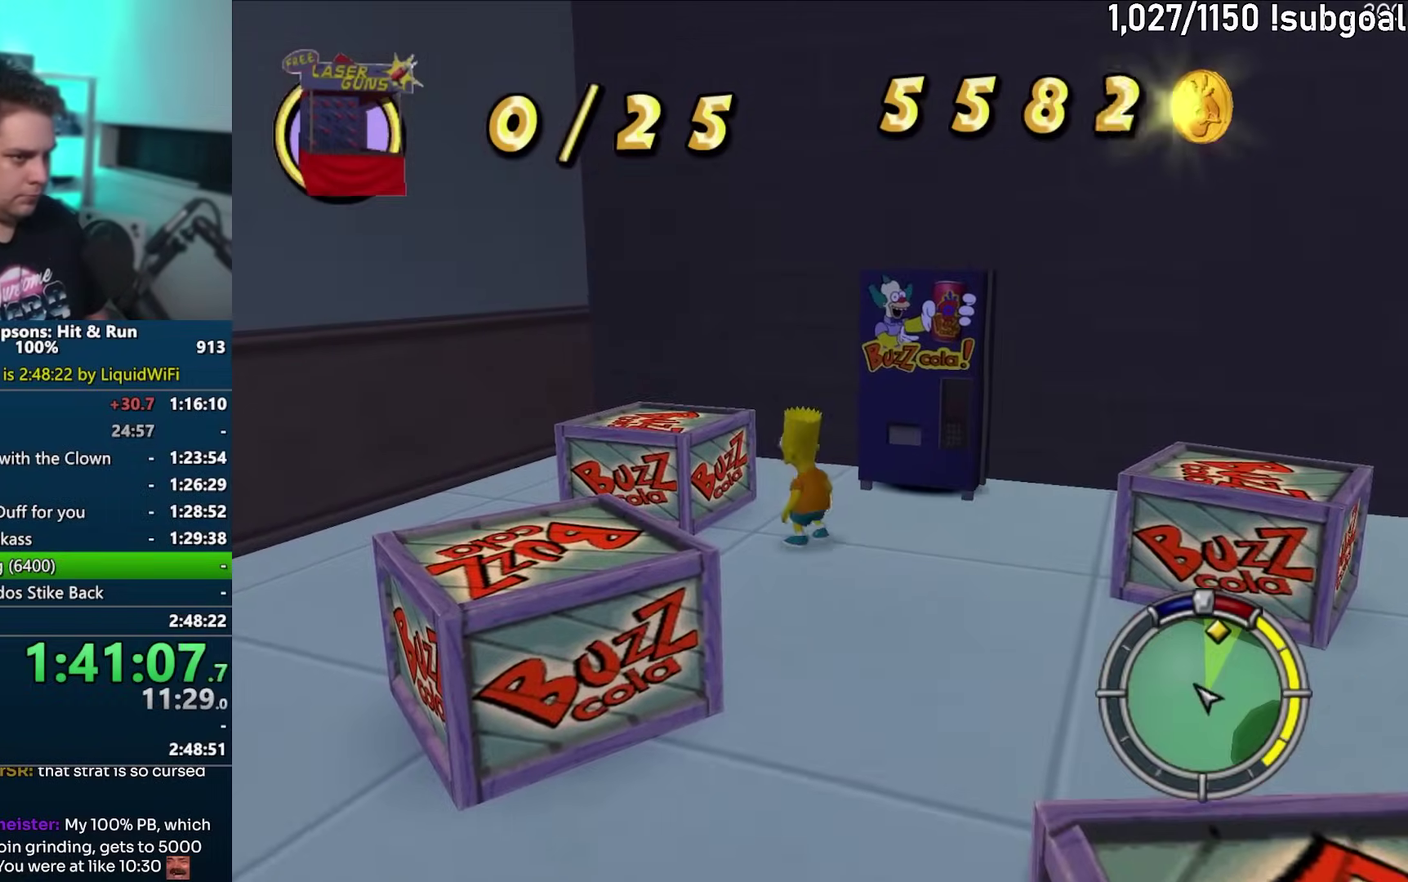
{"buttons": [], "left_stick": "right", "events": [[133, "CROSS", "up"], [233, "left_stick", "right"]]}
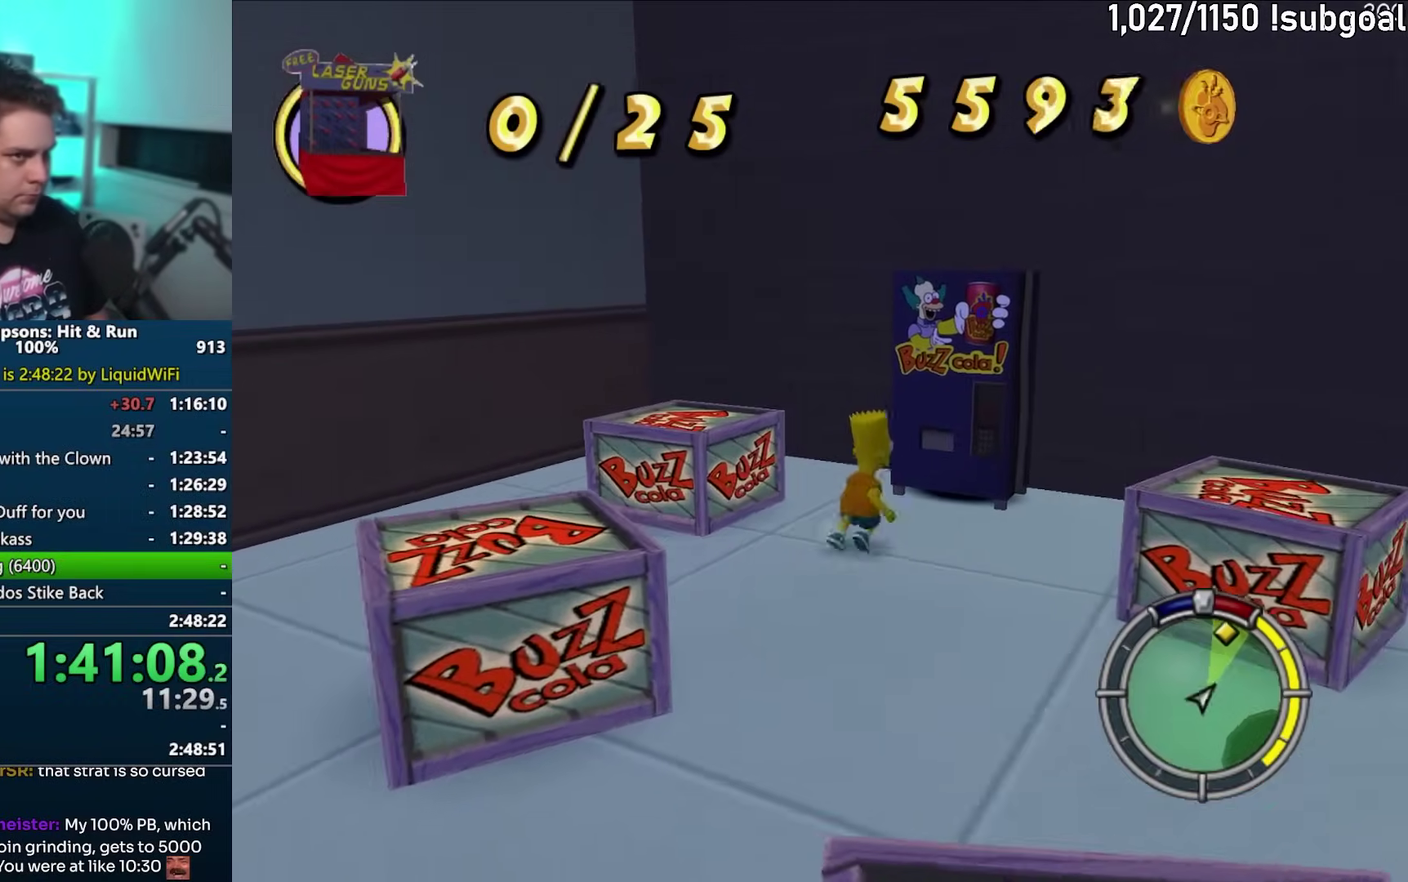
{"buttons": ["TRIANGLE"], "left_stick": "center", "events": [[167, "left_stick", "up-right"], [350, "left_stick", "center"], [450, "TRIANGLE", "down"]]}
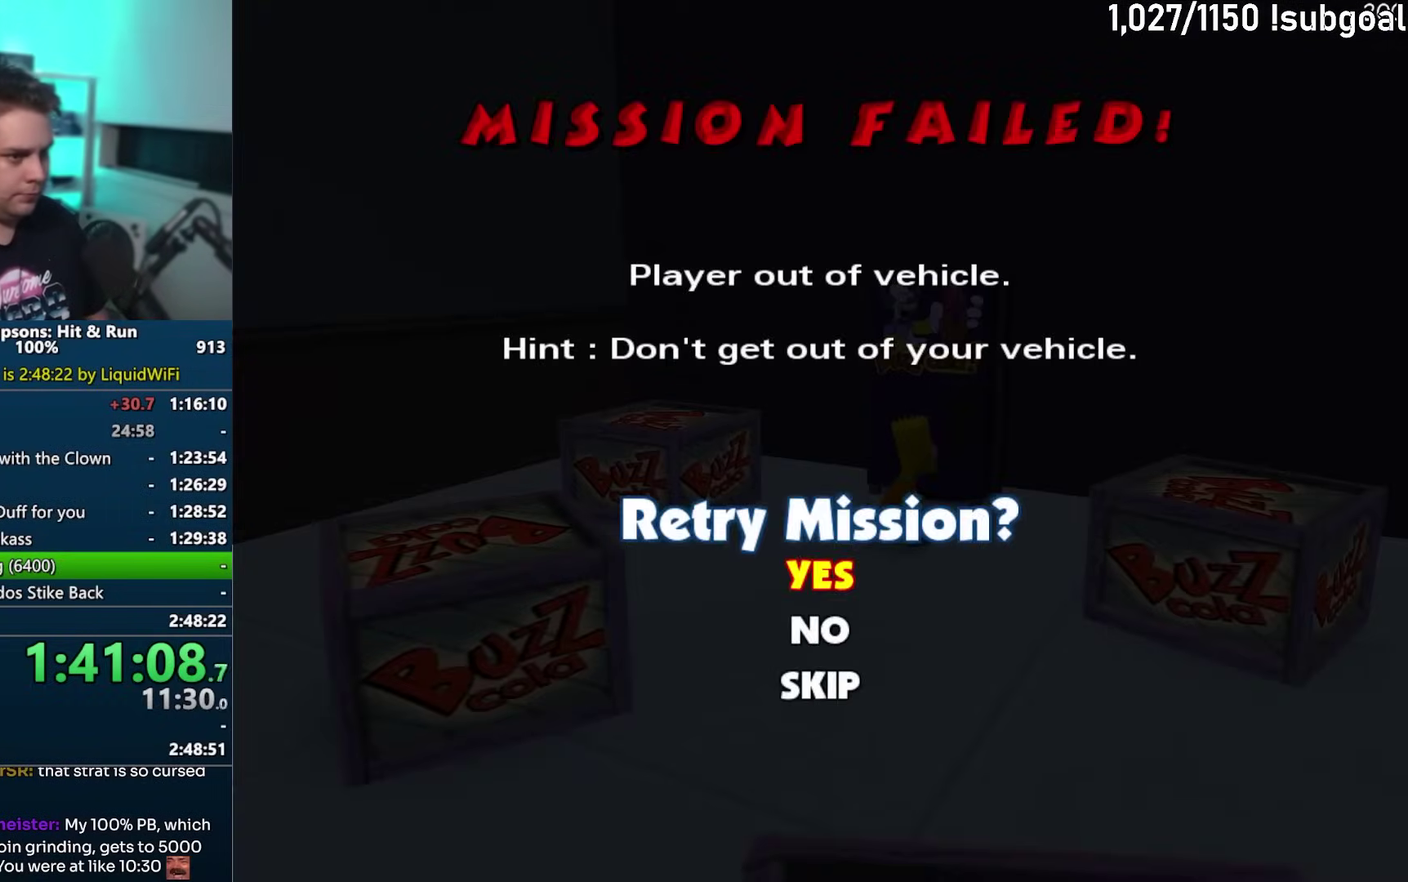
{"buttons": [], "left_stick": "center", "events": [[33, "TRIANGLE", "up"], [100, "TRIANGLE", "down"], [183, "TRIANGLE", "up"]]}
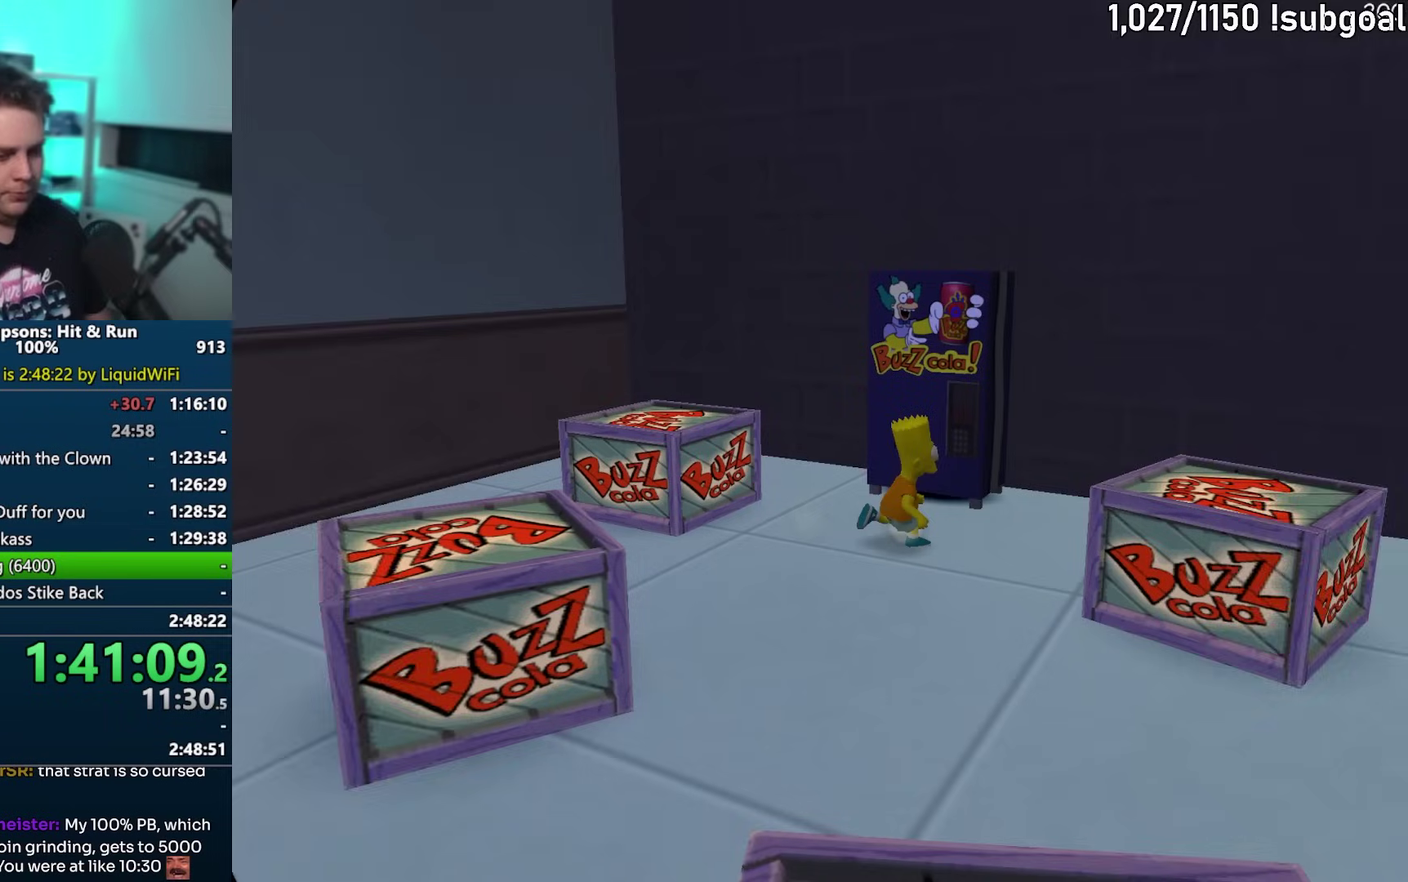
{"buttons": [], "left_stick": "center", "events": []}
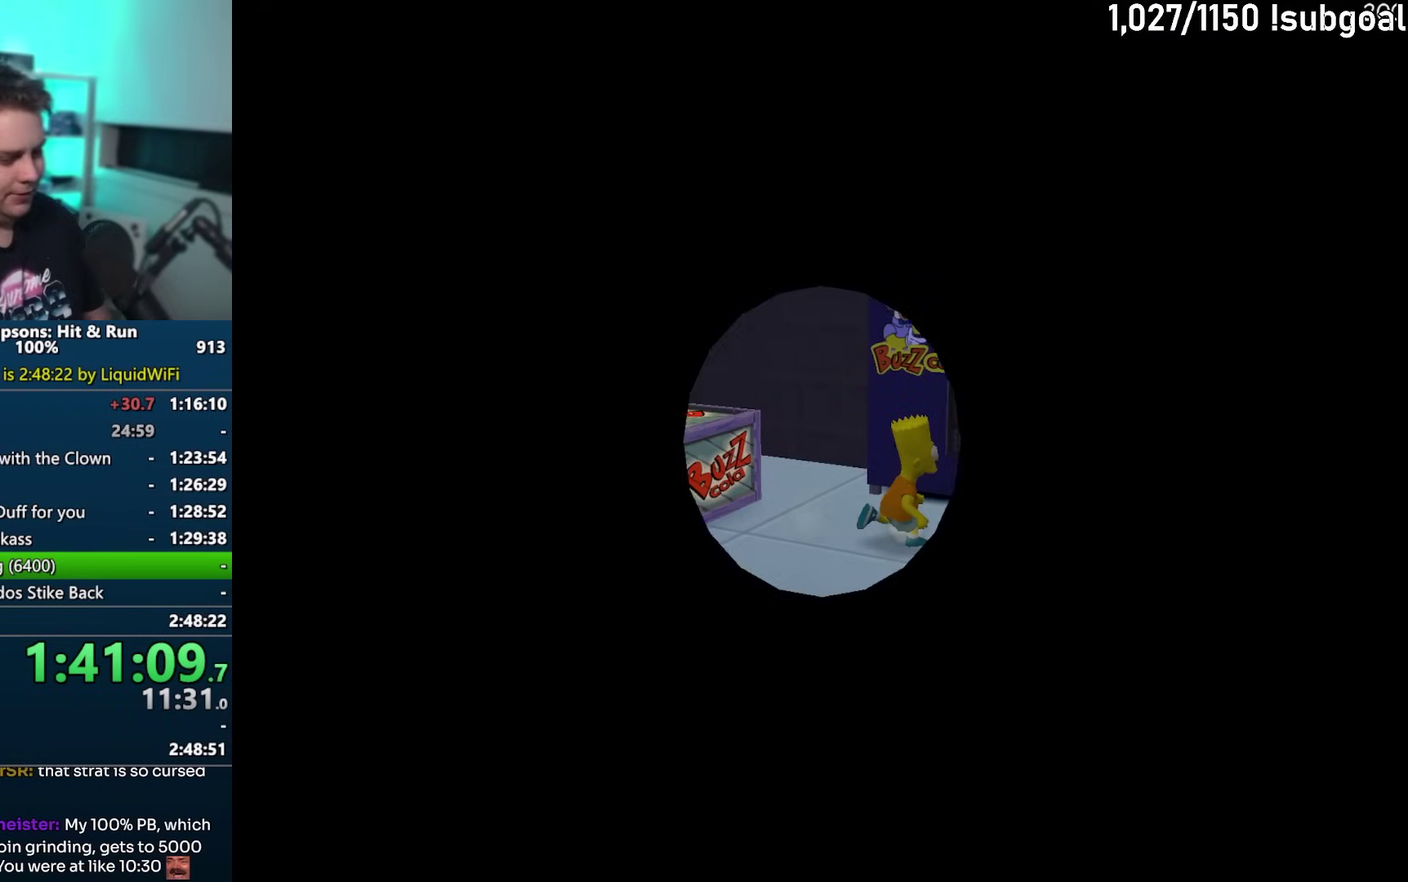
{"buttons": [], "left_stick": "center", "events": [[250, "TRIANGLE", "down"], [317, "TRIANGLE", "up"]]}
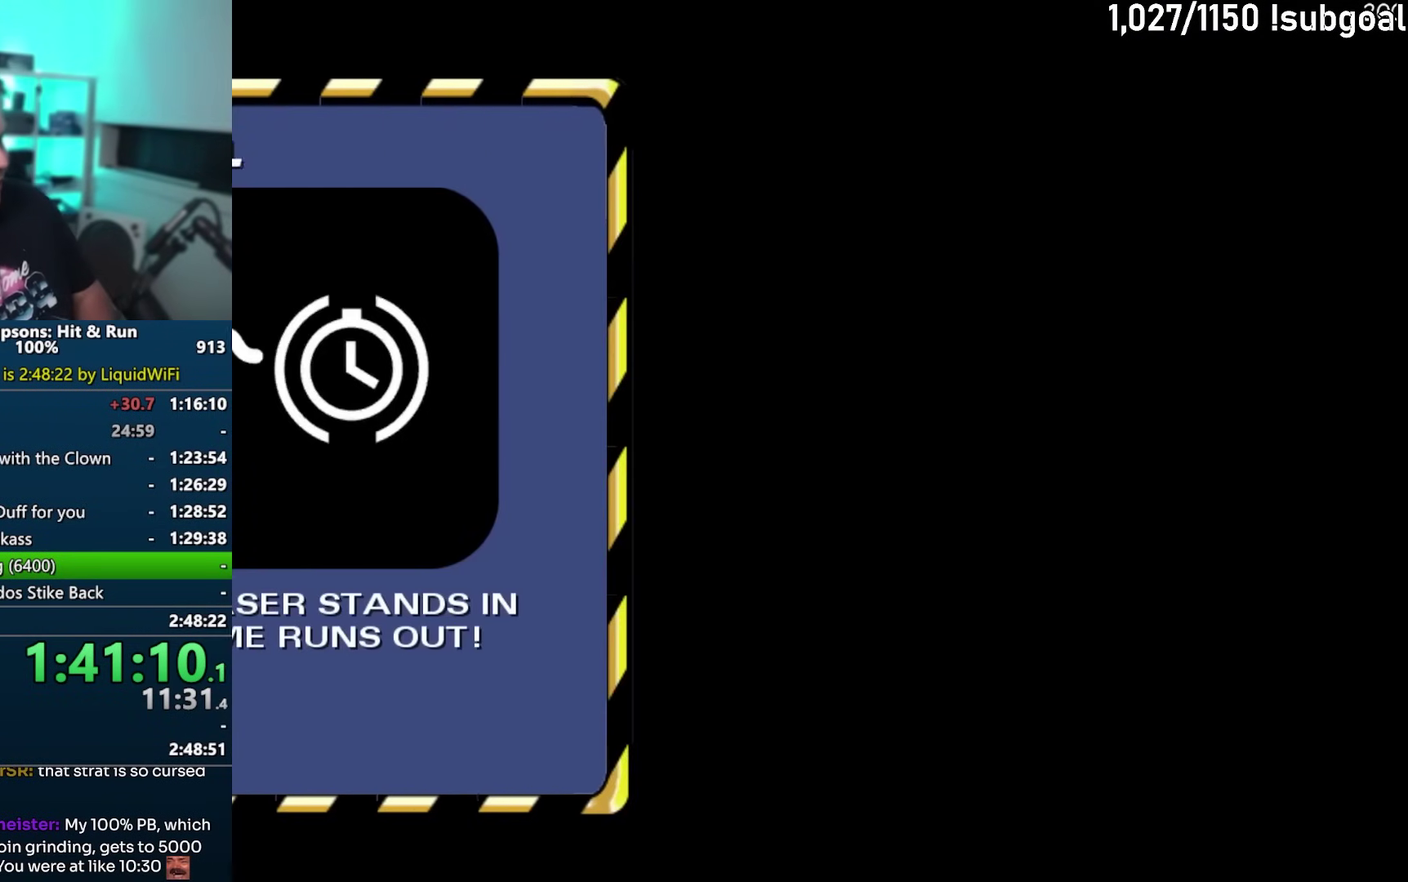
{"buttons": [], "left_stick": "center", "events": [[17, "TRIANGLE", "down"], [100, "TRIANGLE", "up"], [150, "TRIANGLE", "down"], [217, "TRIANGLE", "up"], [267, "TRIANGLE", "down"], [333, "TRIANGLE", "up"]]}
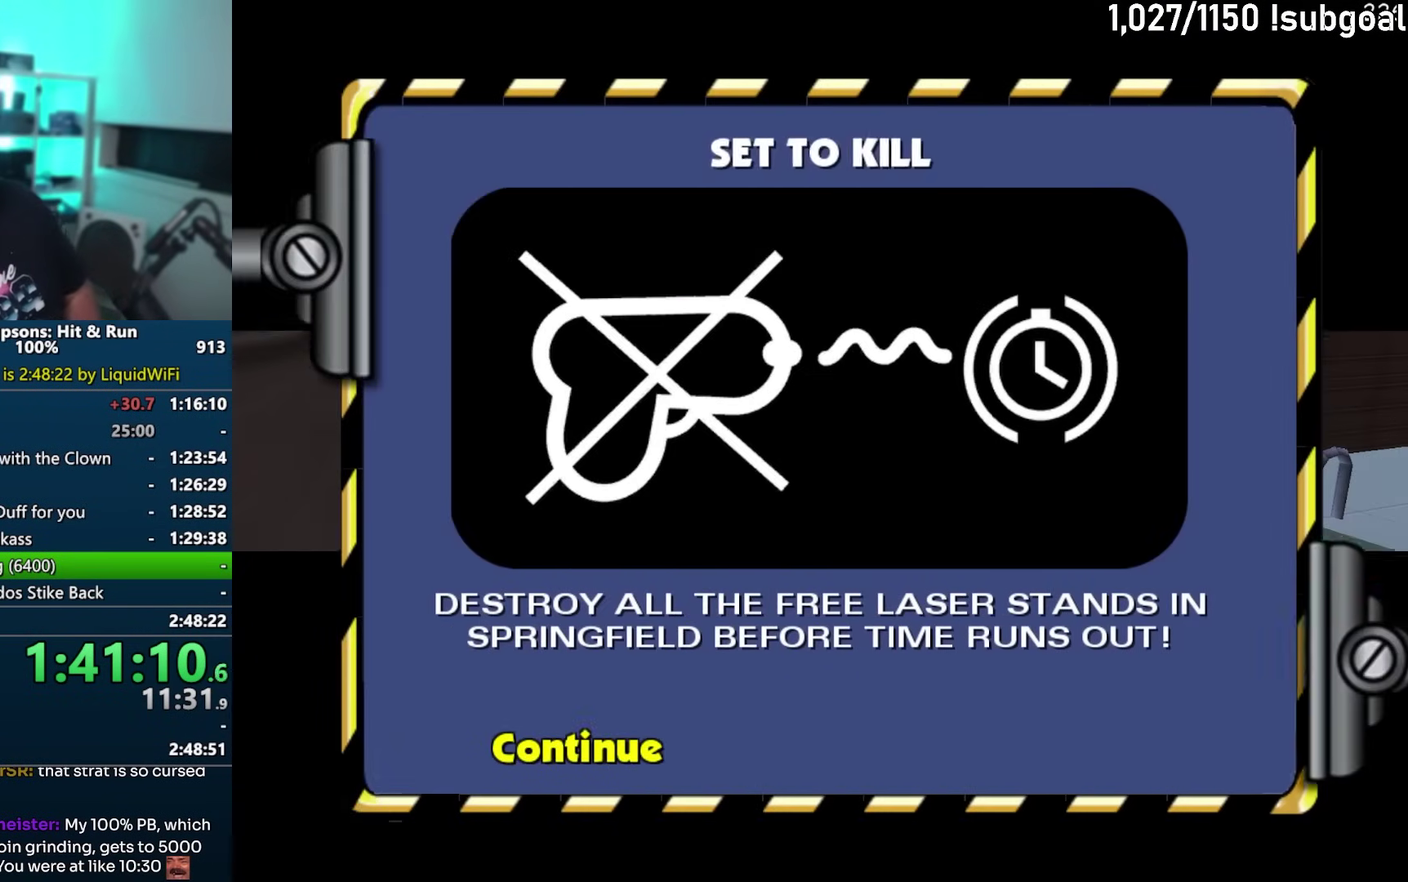
{"buttons": ["TRIANGLE"], "left_stick": "center", "events": [[283, "TRIANGLE", "down"], [367, "TRIANGLE", "up"], [450, "TRIANGLE", "down"]]}
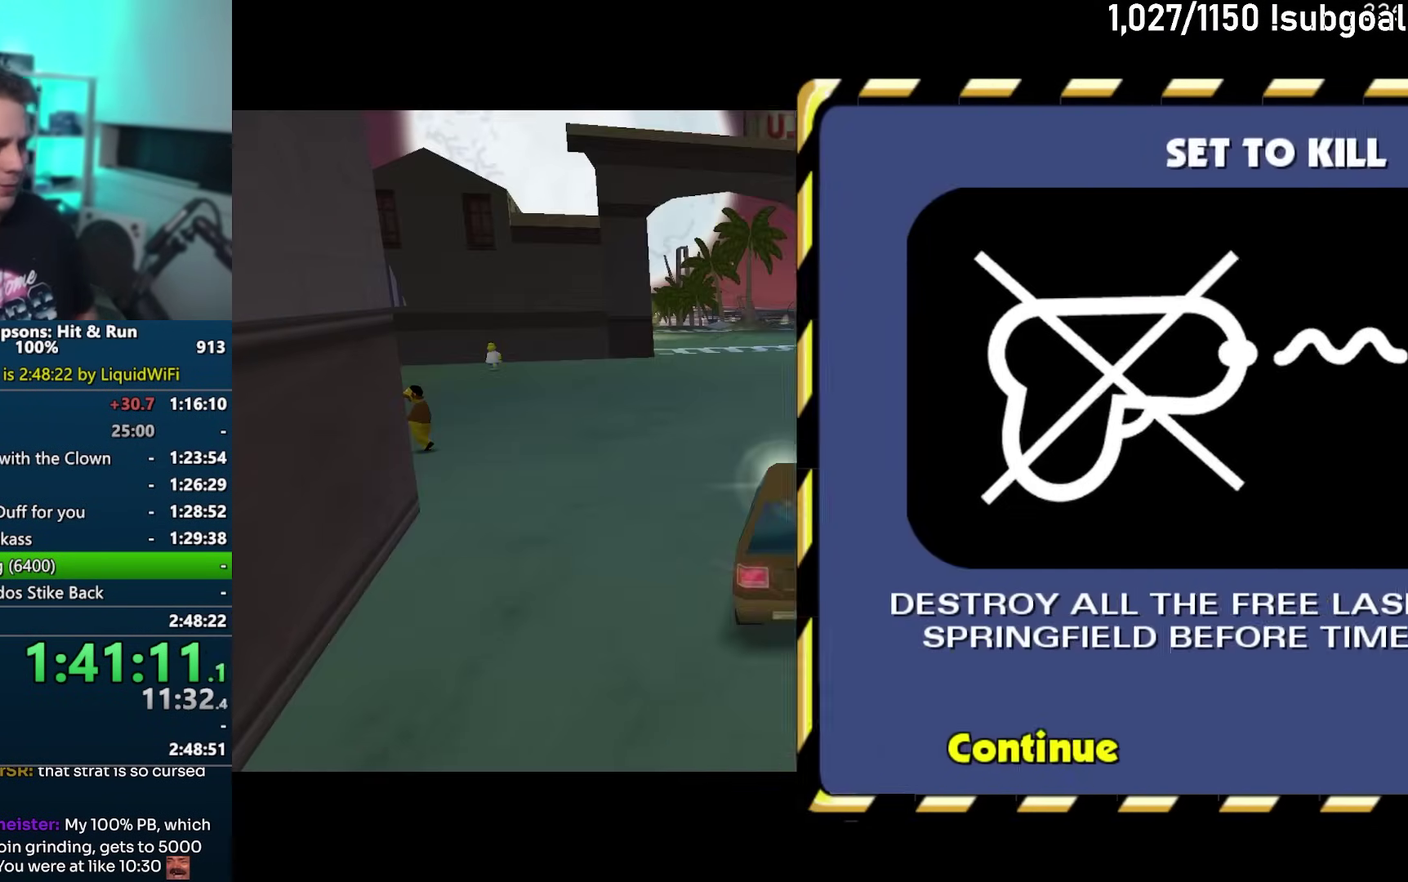
{"buttons": [], "left_stick": "center", "events": [[17, "TRIANGLE", "up"], [117, "TRIANGLE", "down"], [167, "TRIANGLE", "up"], [267, "TRIANGLE", "down"], [333, "TRIANGLE", "up"], [417, "TRIANGLE", "down"], [483, "TRIANGLE", "up"]]}
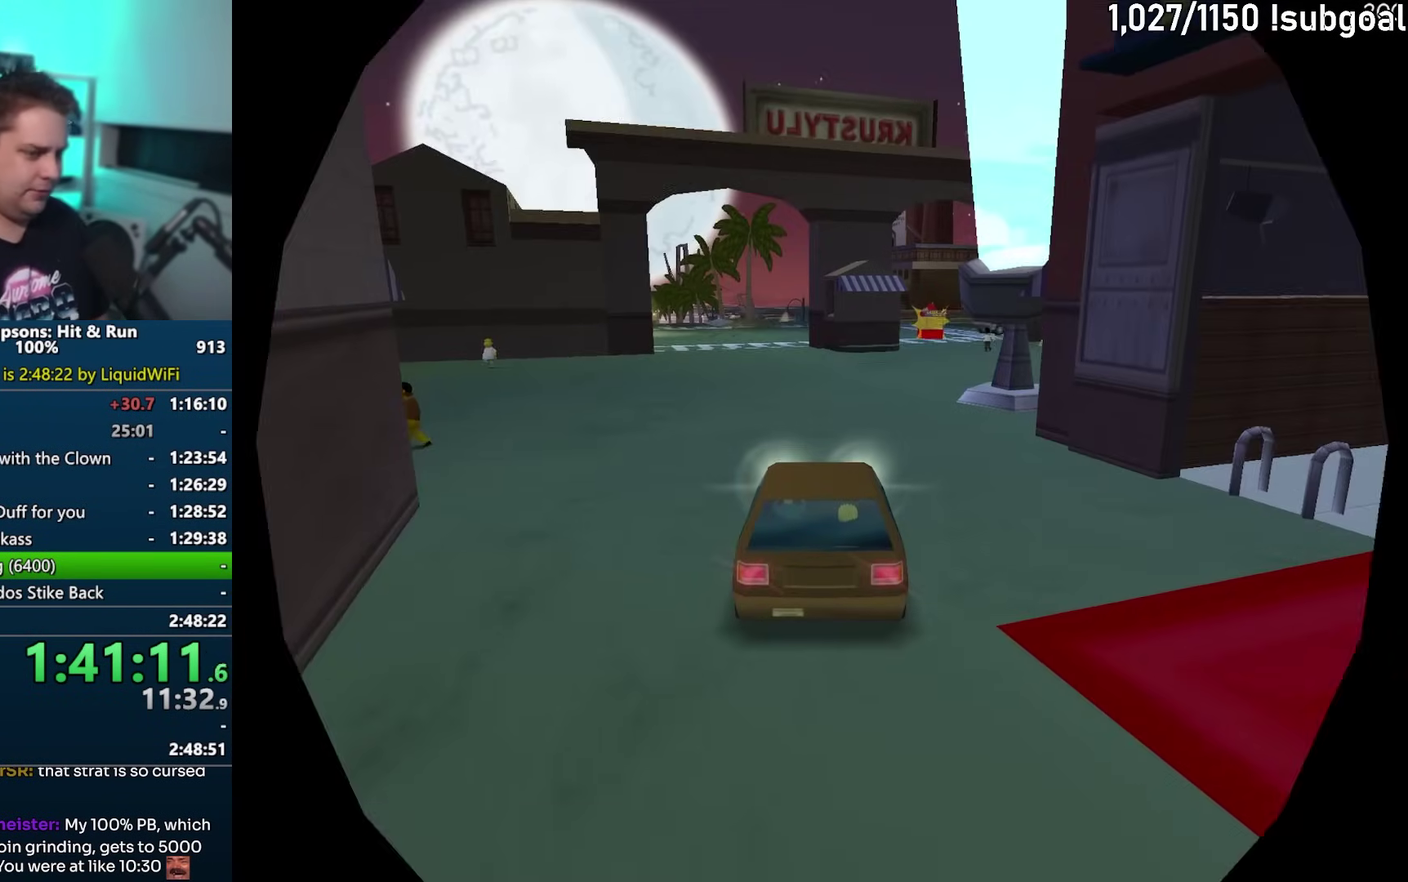
{"buttons": [], "left_stick": "right", "events": [[50, "TRIANGLE", "down"], [117, "TRIANGLE", "up"], [300, "left_stick", "up-right"], [433, "left_stick", "right"]]}
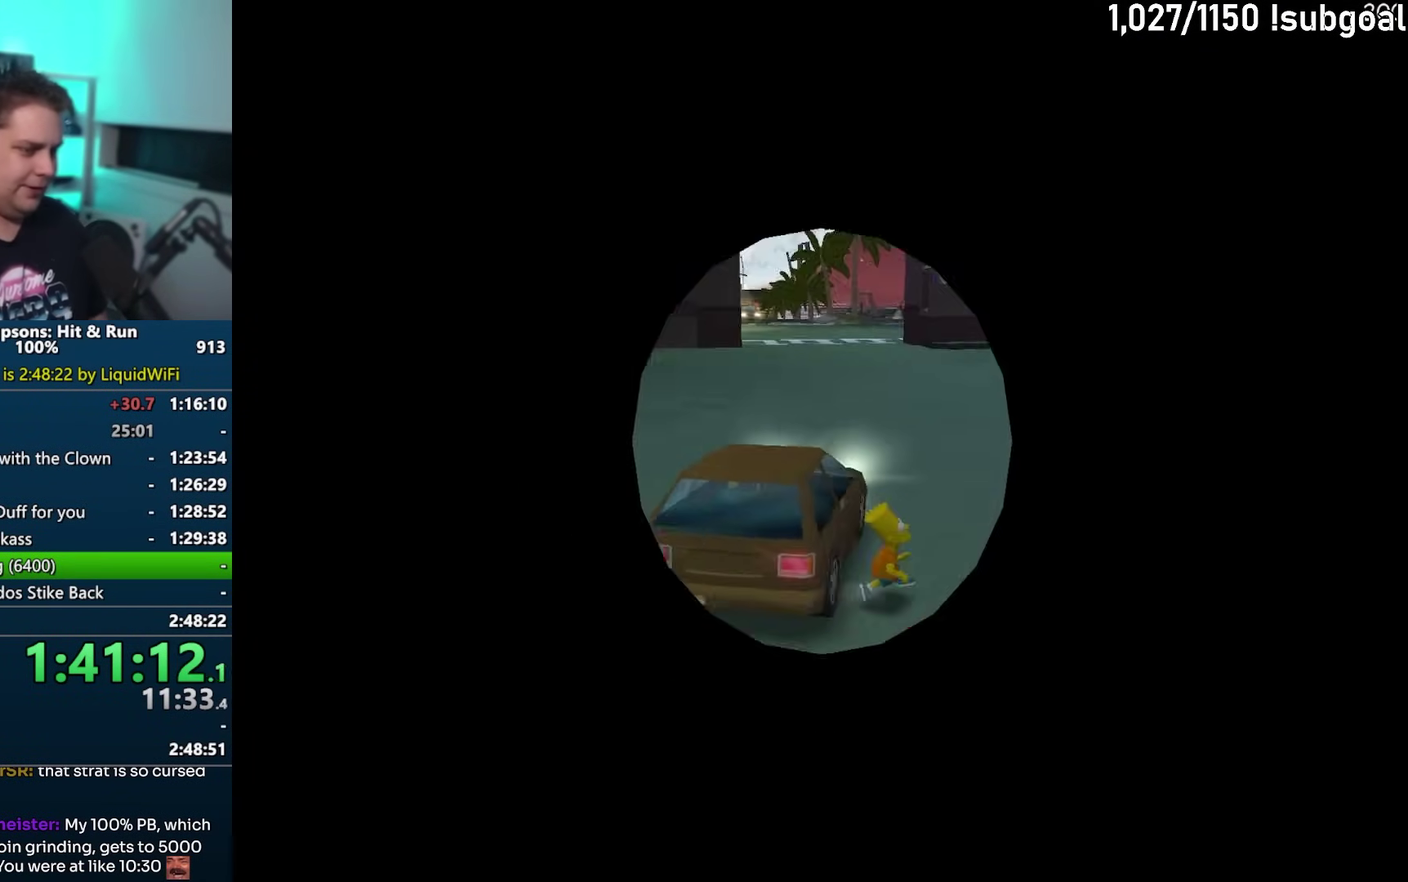
{"buttons": ["SQUARE"], "left_stick": "down-right", "events": [[17, "SQUARE", "down"], [233, "left_stick", "down-right"]]}
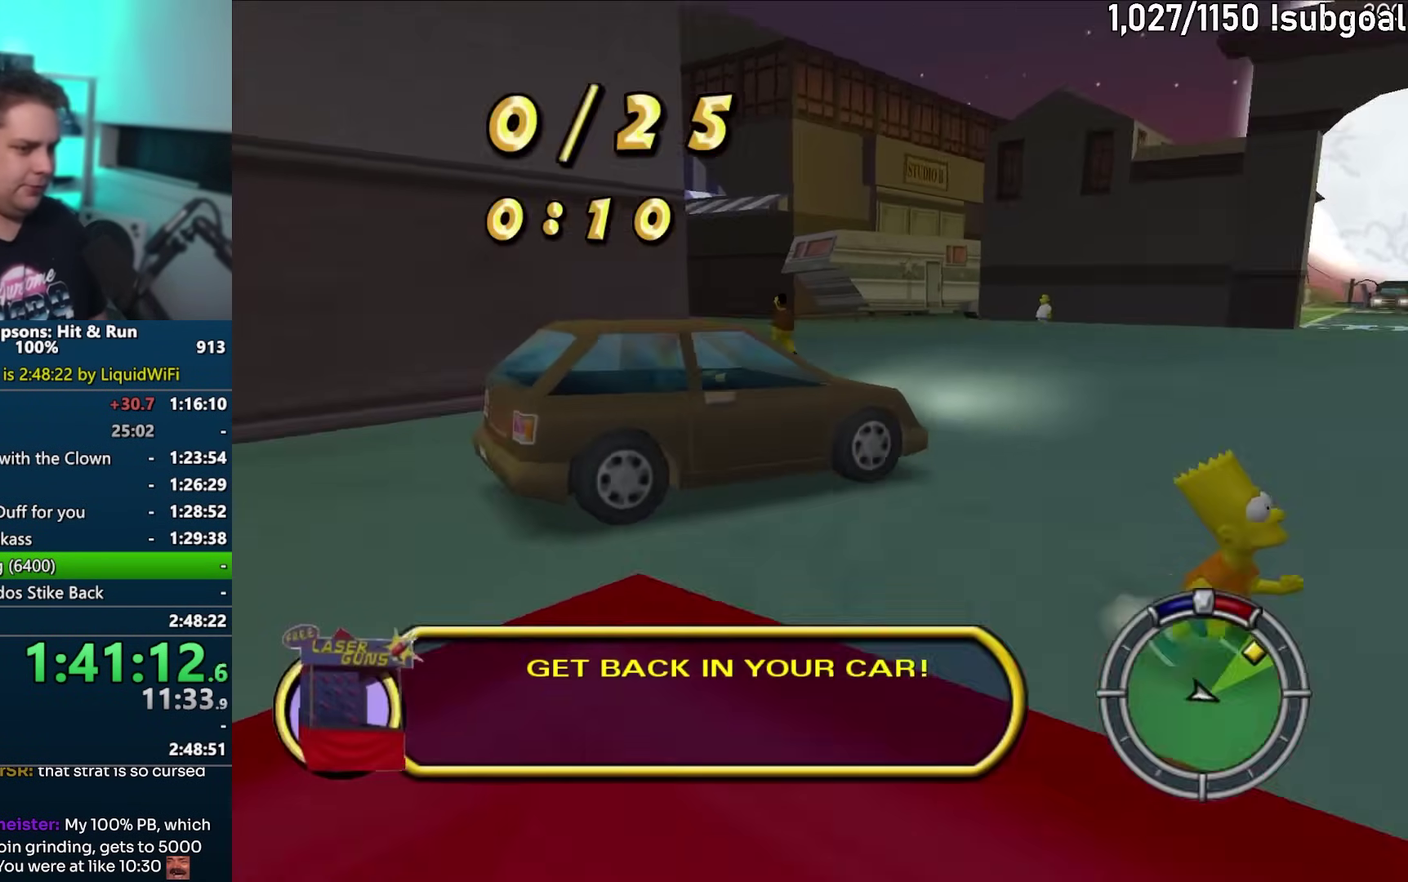
{"buttons": ["SQUARE"], "left_stick": "right", "events": [[500, "left_stick", "right"]]}
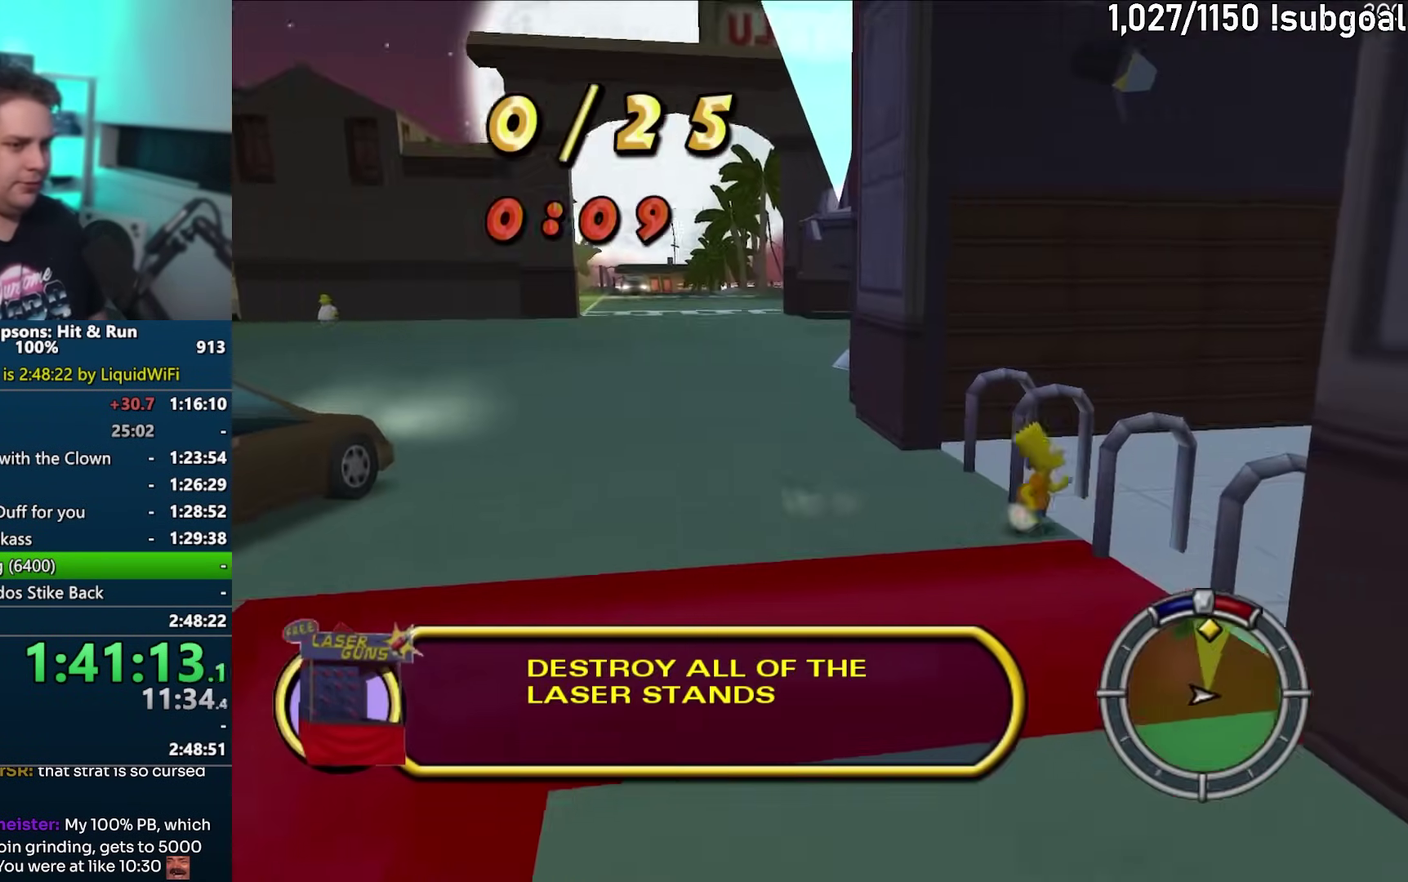
{"buttons": ["SQUARE"], "left_stick": "right"}
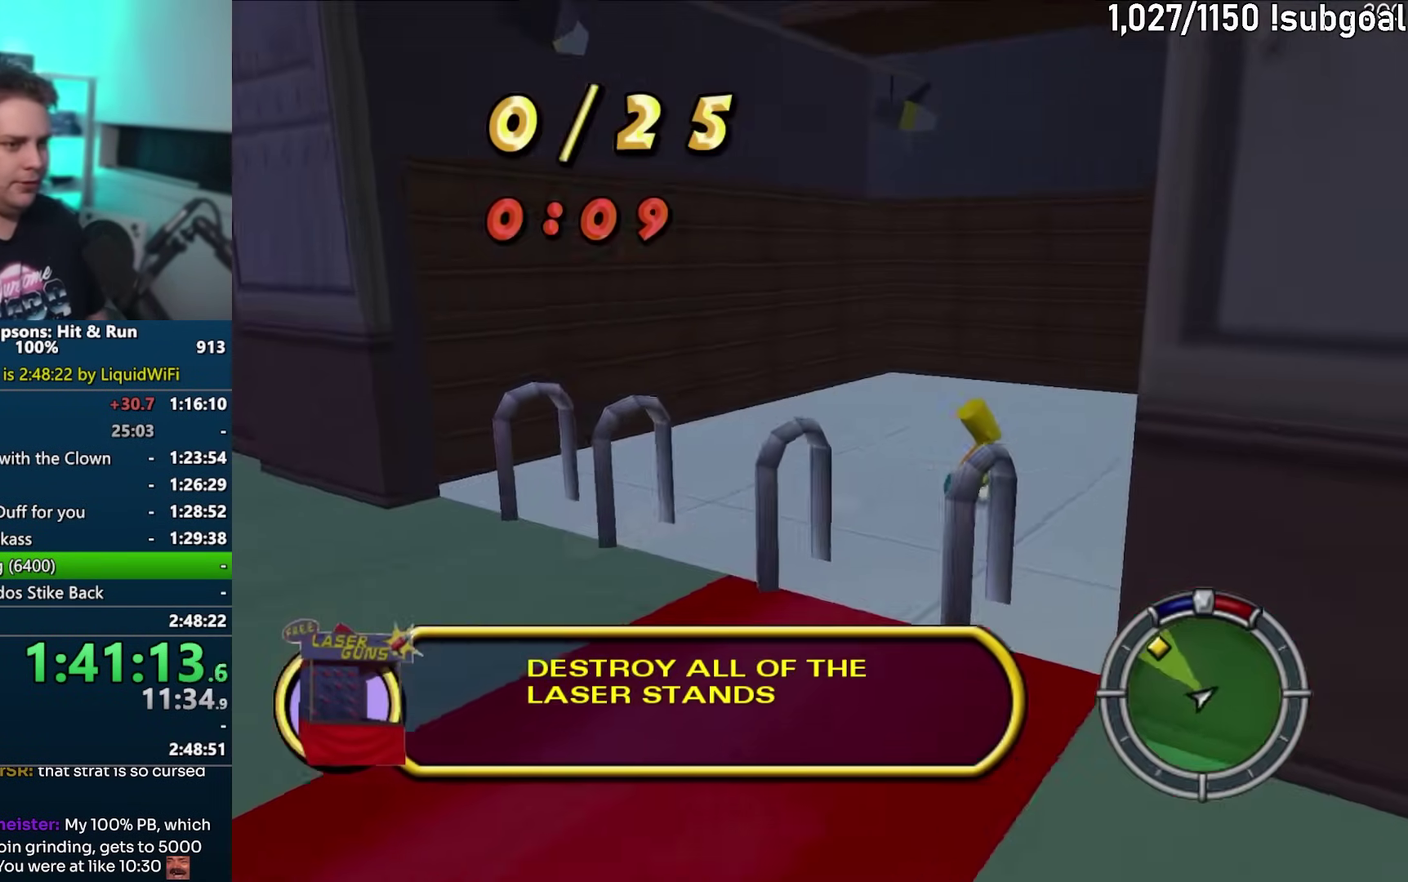
{"buttons": ["SQUARE"], "left_stick": "up", "events": [[50, "left_stick", "up-right"], [217, "left_stick", "up"]]}
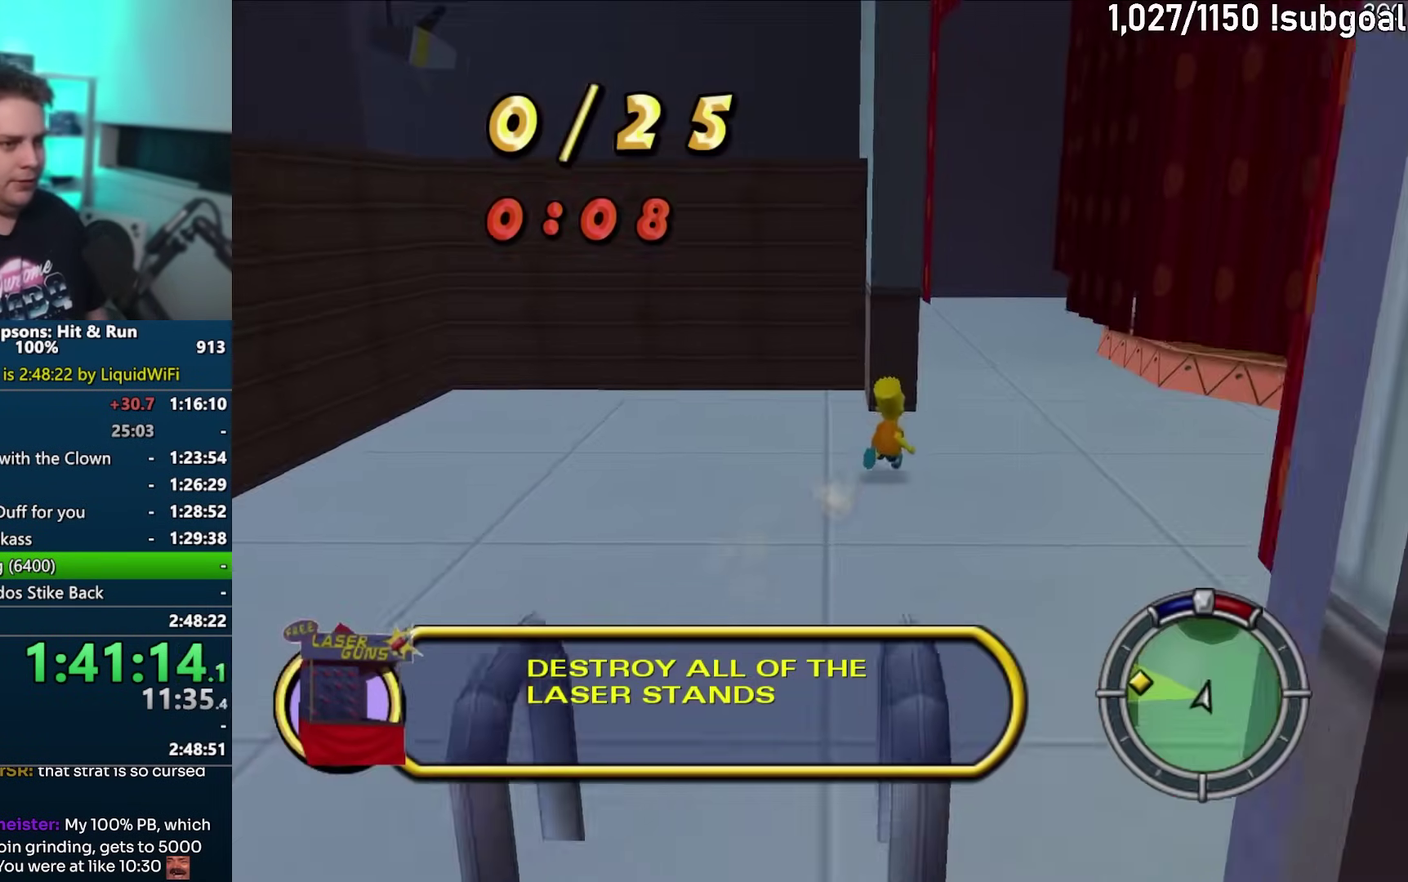
{"buttons": ["SQUARE"], "left_stick": "up", "events": [[300, "left_stick", "up-right"], [433, "left_stick", "up"]]}
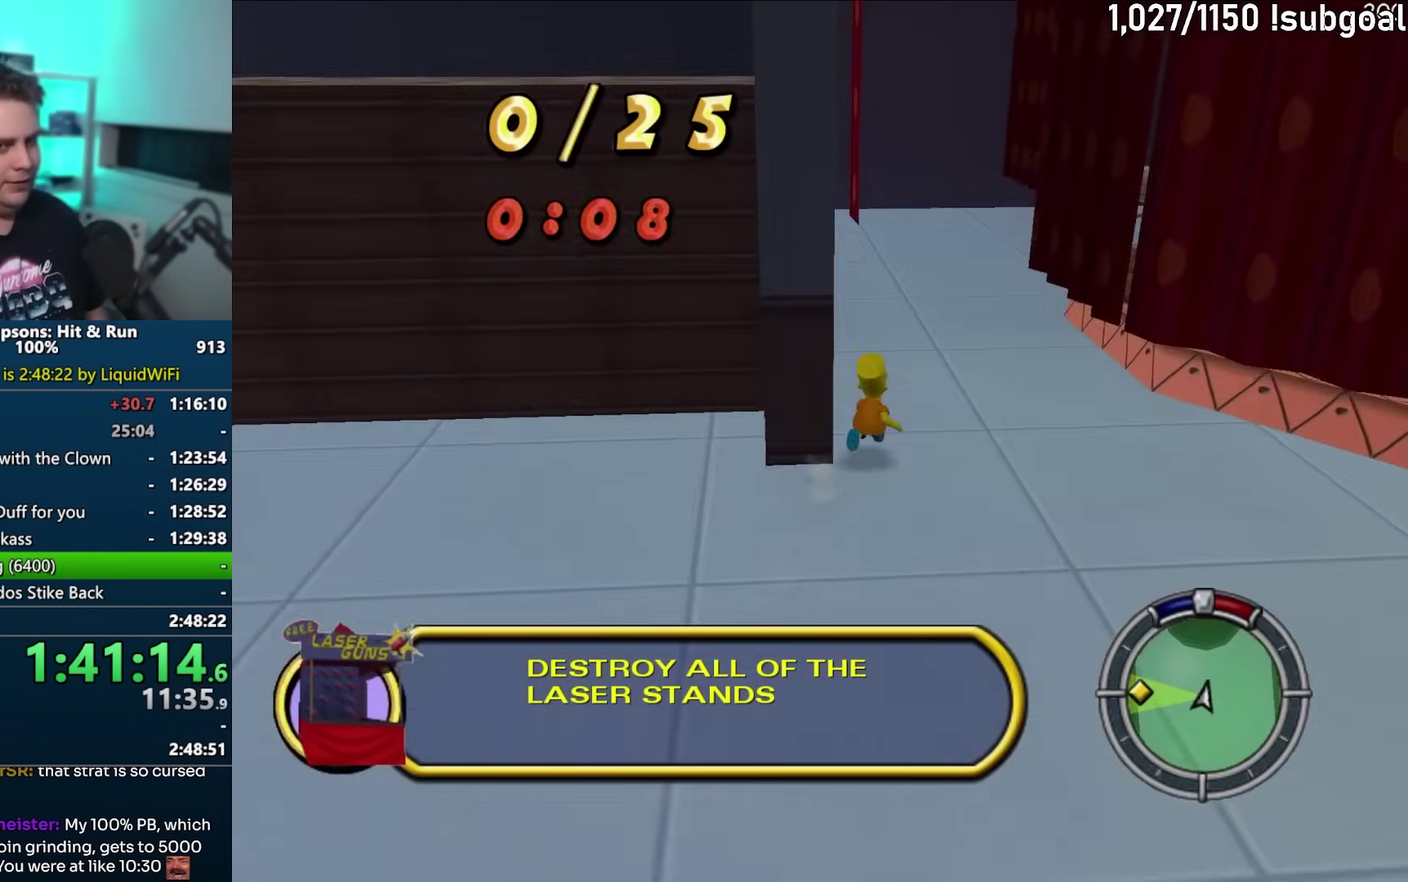
{"buttons": ["SQUARE"], "left_stick": "up", "events": []}
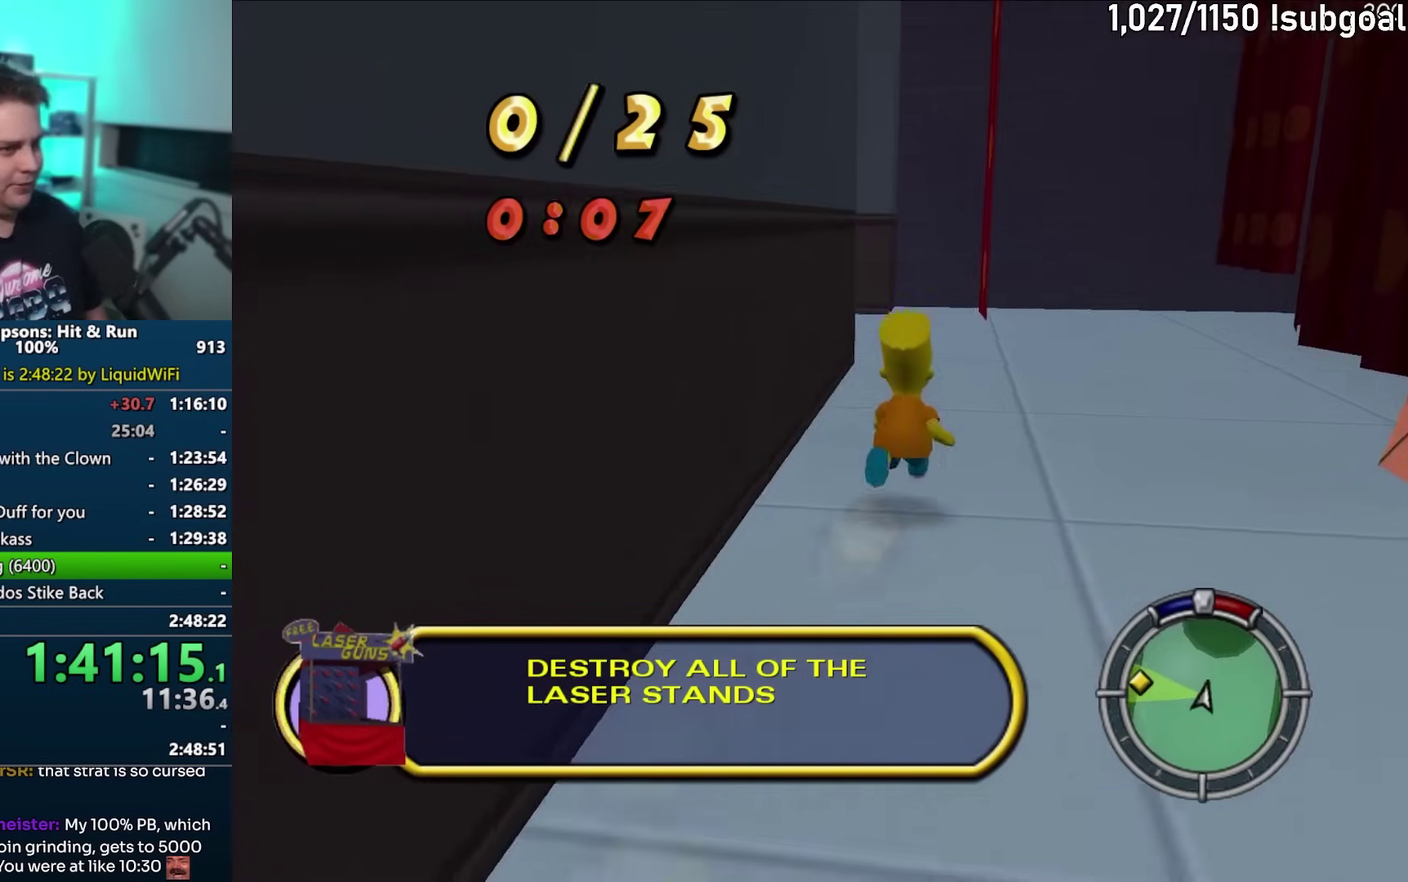
{"buttons": ["SQUARE"], "left_stick": "up", "events": []}